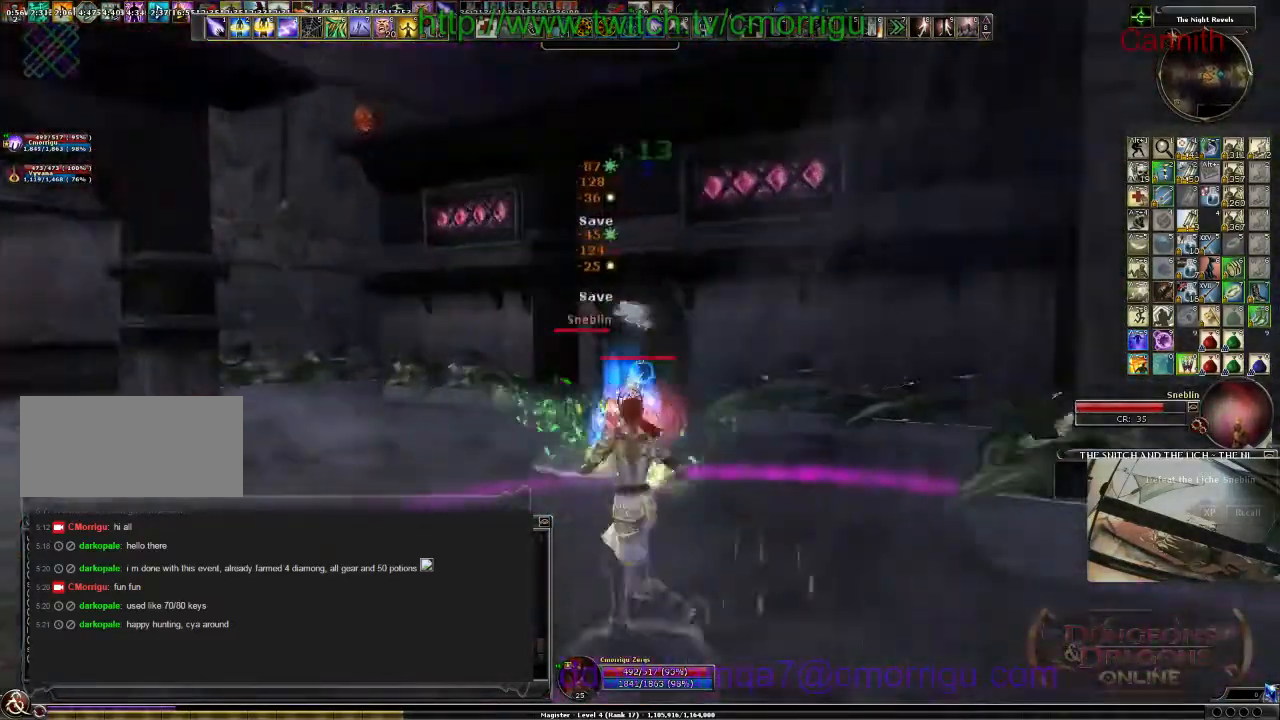
Gameplay with keyboard; each line is a JSON object with the keys held at the frame after it. "events" lists presses ("down") and releases ("up") of ".", "/", "0", "1", "2", "3", "4", "5", "6", "7", "8", "9", "a", "b", "backslash", "backspace", "c", "caps_lock", "comma", "ctrl_l", "ctrl_r", "d", "e", "equals", "escape", "f", "f1", "f10", "f11", "f12", "f2", "f3", "f4", "f5", "f6", "f7", "f8", "f9", "g", "h", "i", "j", "k", "l", "lbracket", "m", "minus", "n", "o", "p", "q", "quote", "r", "rbracket", "return", "s", "semicolon", "shift_l", "shift_r", "space", "t", "tab", "tilde", "u", "v", "w", "x", "y" and "z" between this image and that frame as [ms after this image, input, new state], when the widget could be followed in between. No other keys are recorded. Mouse input is not recorded.
{"keys": ["a", "s"], "events": [[400, "s", "down"]]}
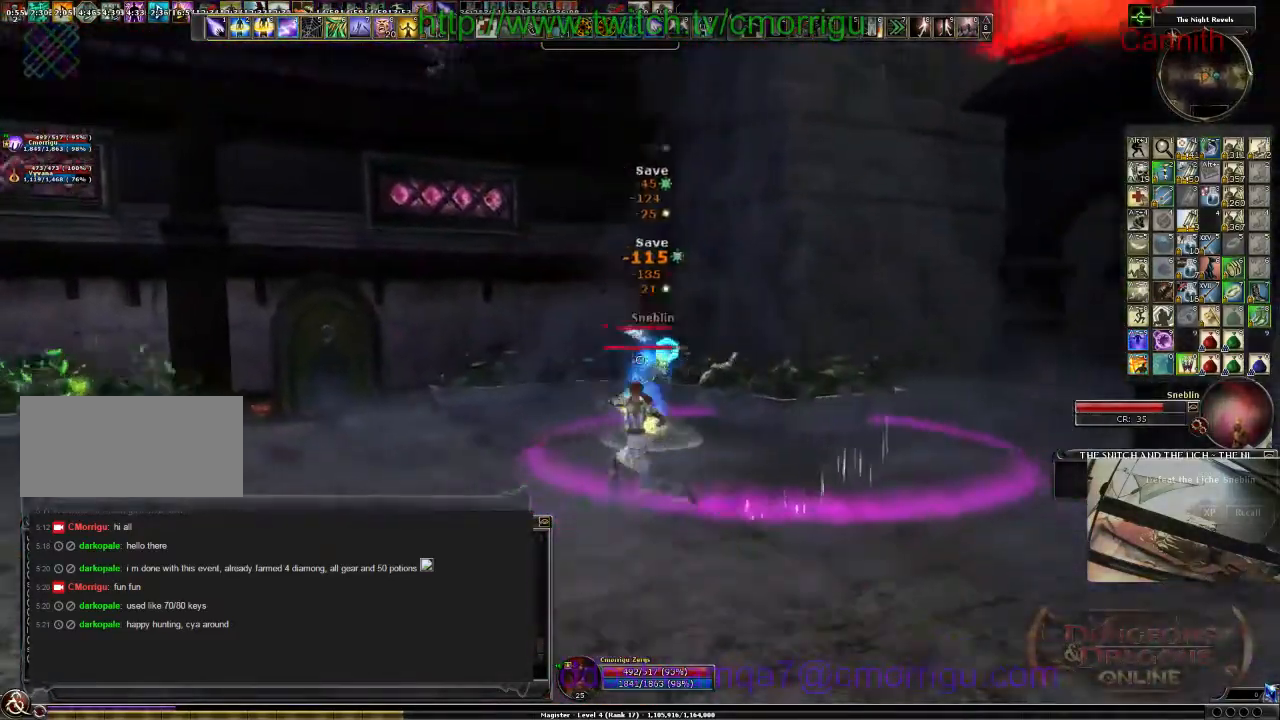
{"keys": ["a", "s"], "events": []}
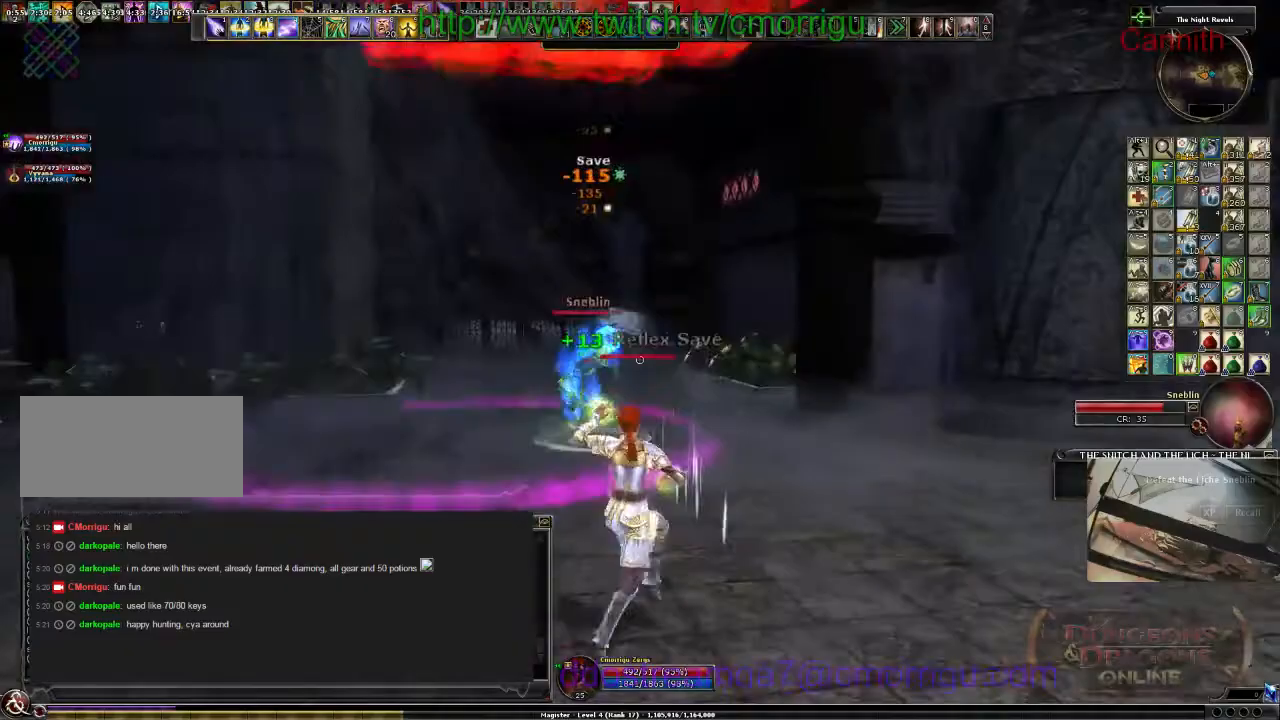
{"keys": ["a", "s"], "events": [[200, "a", "up"], [367, "a", "down"]]}
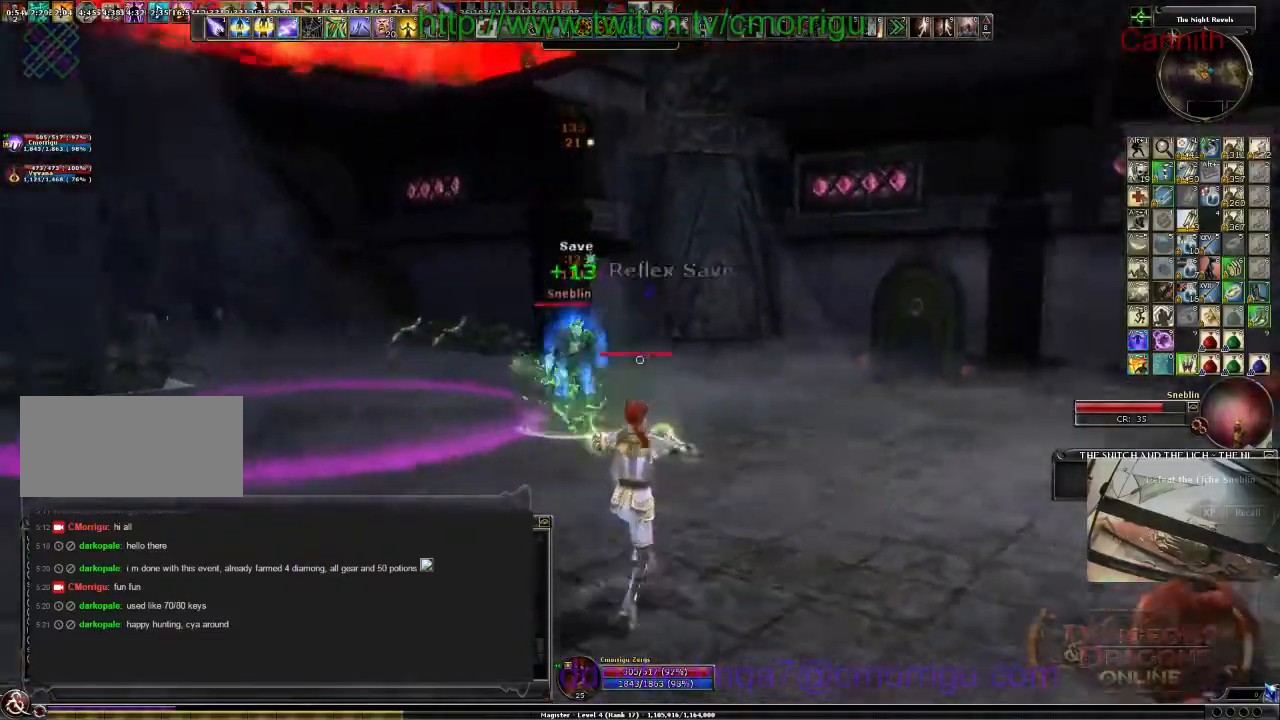
{"keys": ["a", "s"], "events": []}
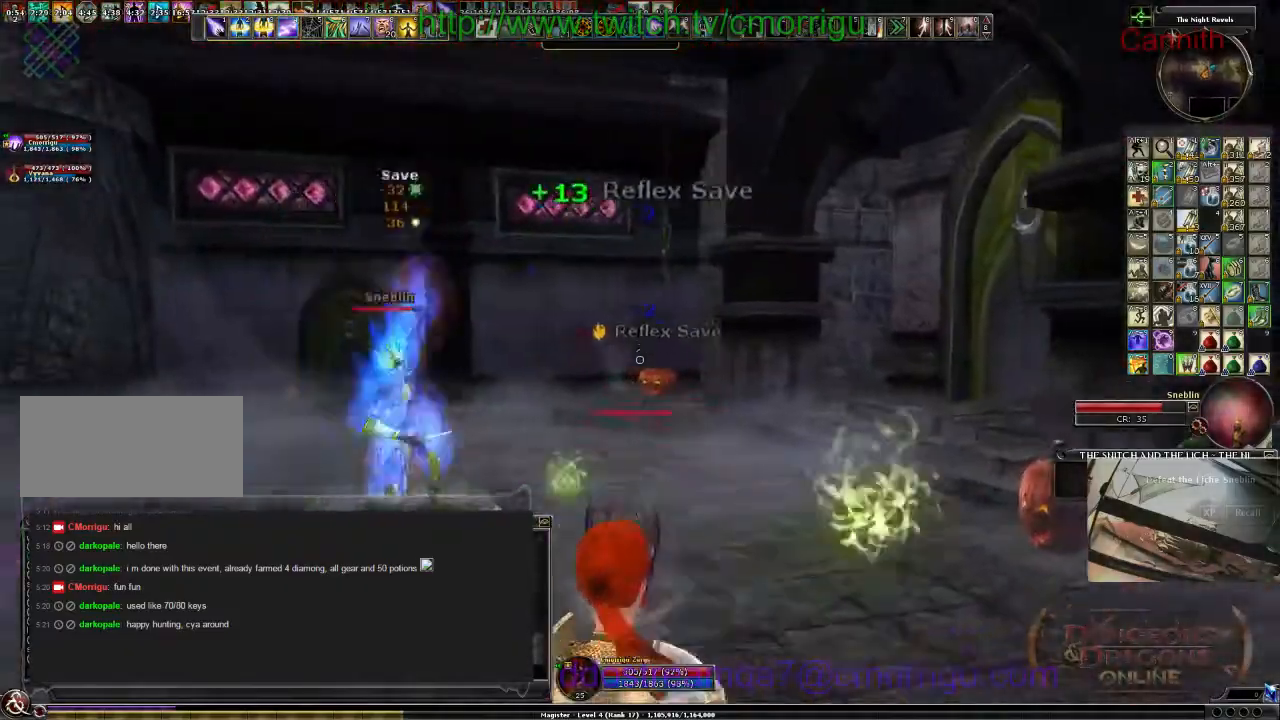
{"keys": ["a"], "events": [[500, "s", "up"]]}
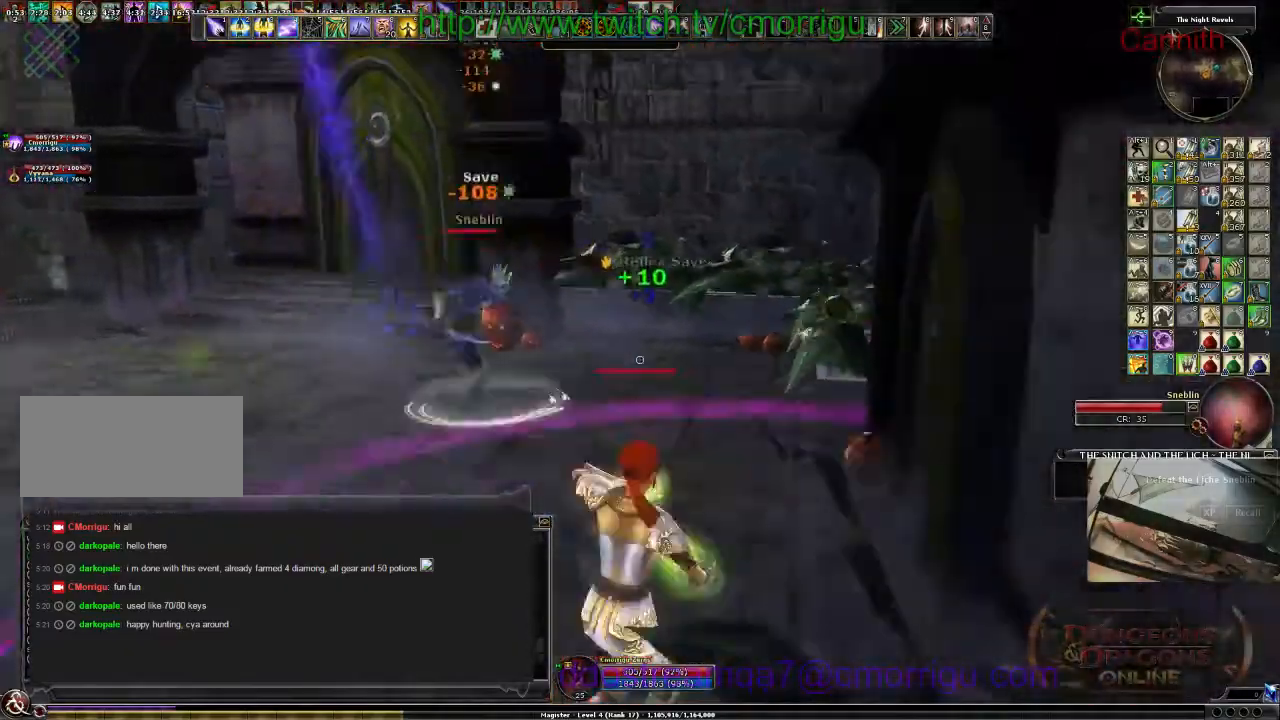
{"keys": ["a"], "events": []}
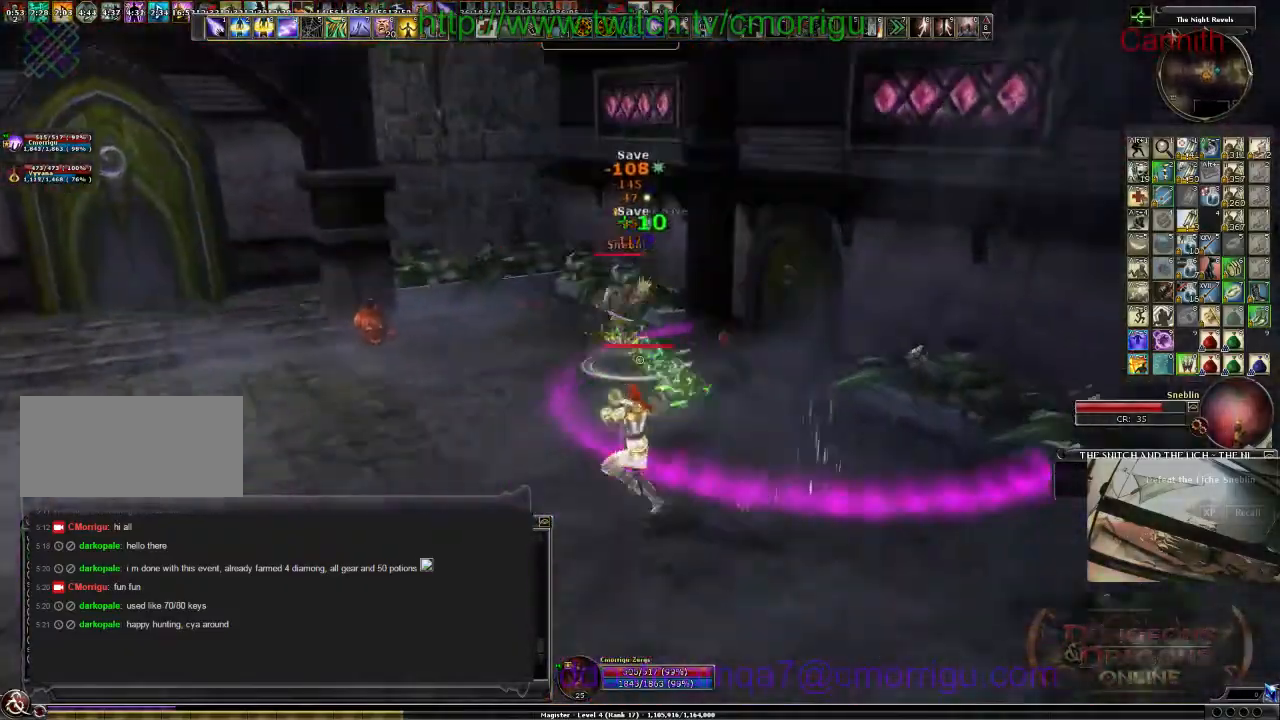
{"keys": ["a", "s"], "events": [[467, "s", "down"]]}
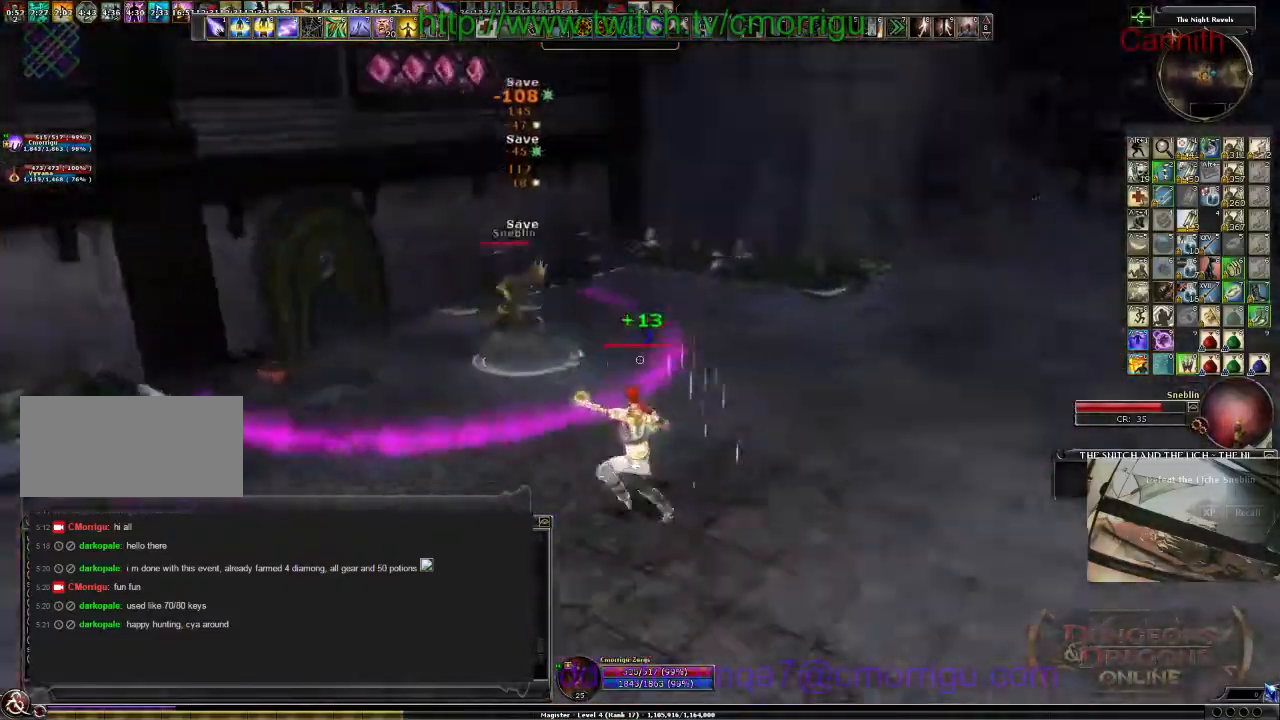
{"keys": ["d", "s"], "events": [[67, "a", "up"], [233, "d", "down"]]}
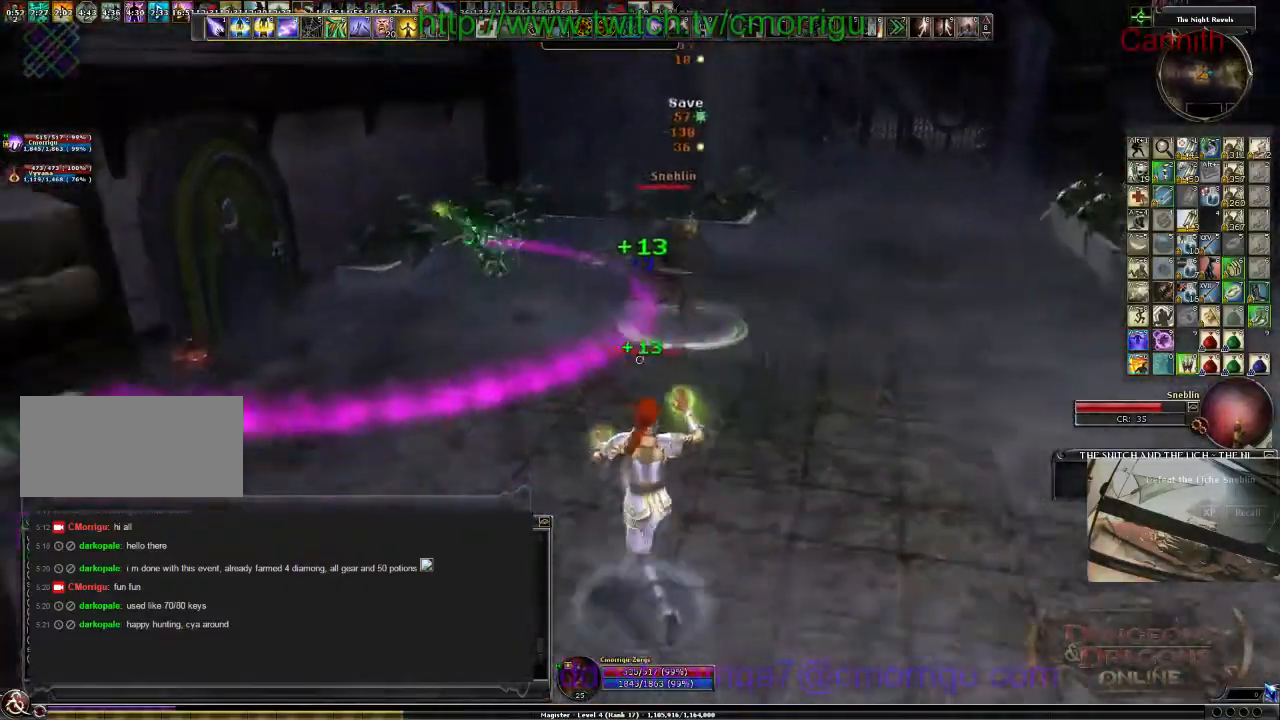
{"keys": [], "events": [[67, "s", "up"], [300, "d", "up"], [300, "w", "down"], [433, "w", "up"]]}
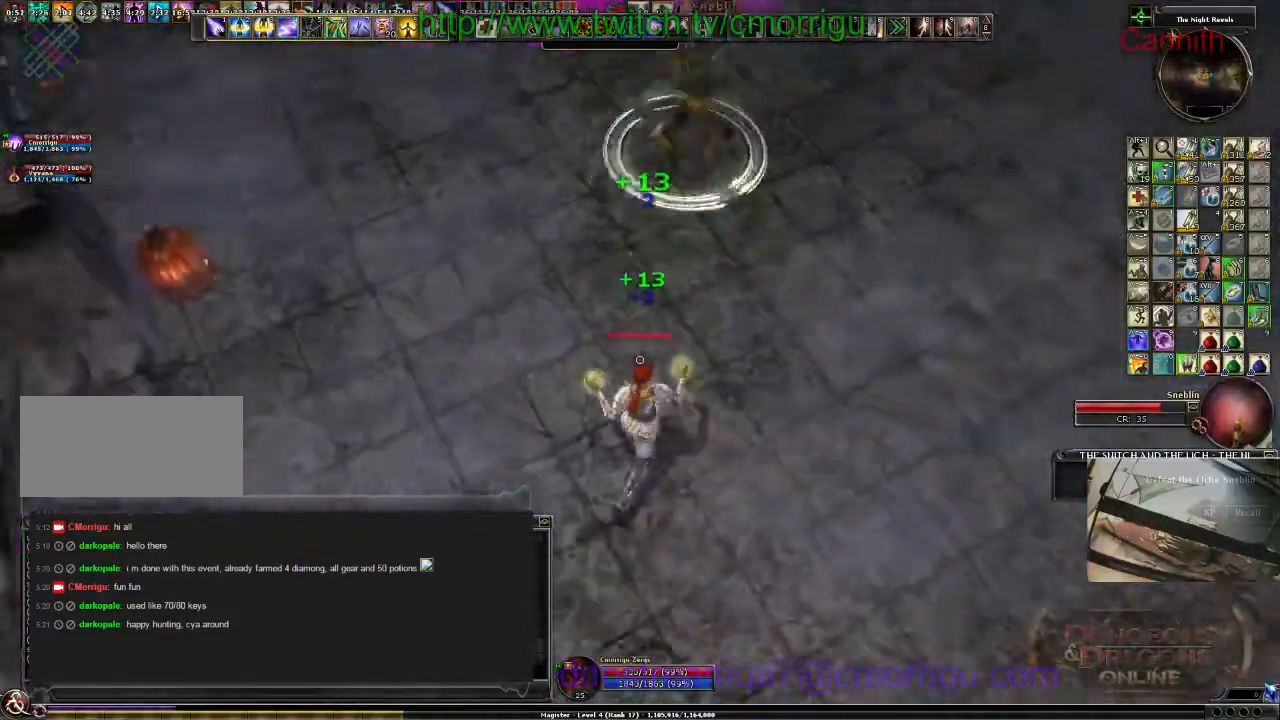
{"keys": [], "events": [[167, "7", "down"], [300, "7", "up"]]}
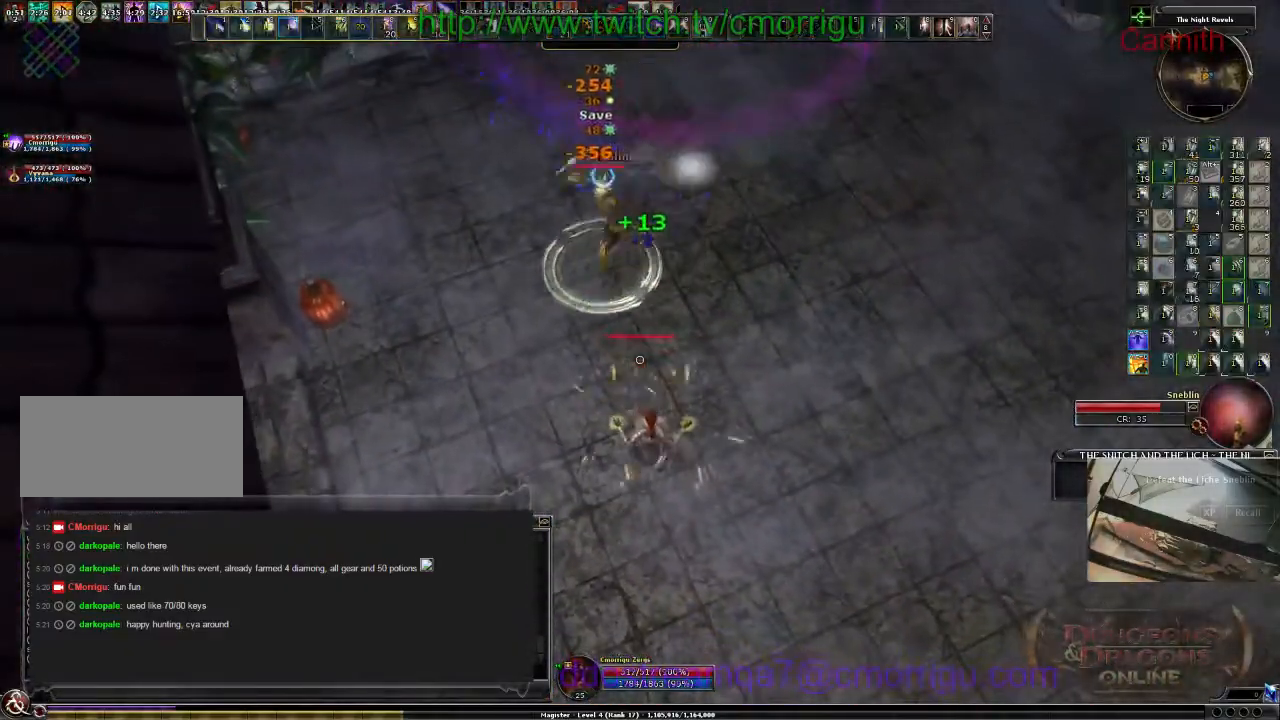
{"keys": ["d"], "events": [[400, "d", "down"]]}
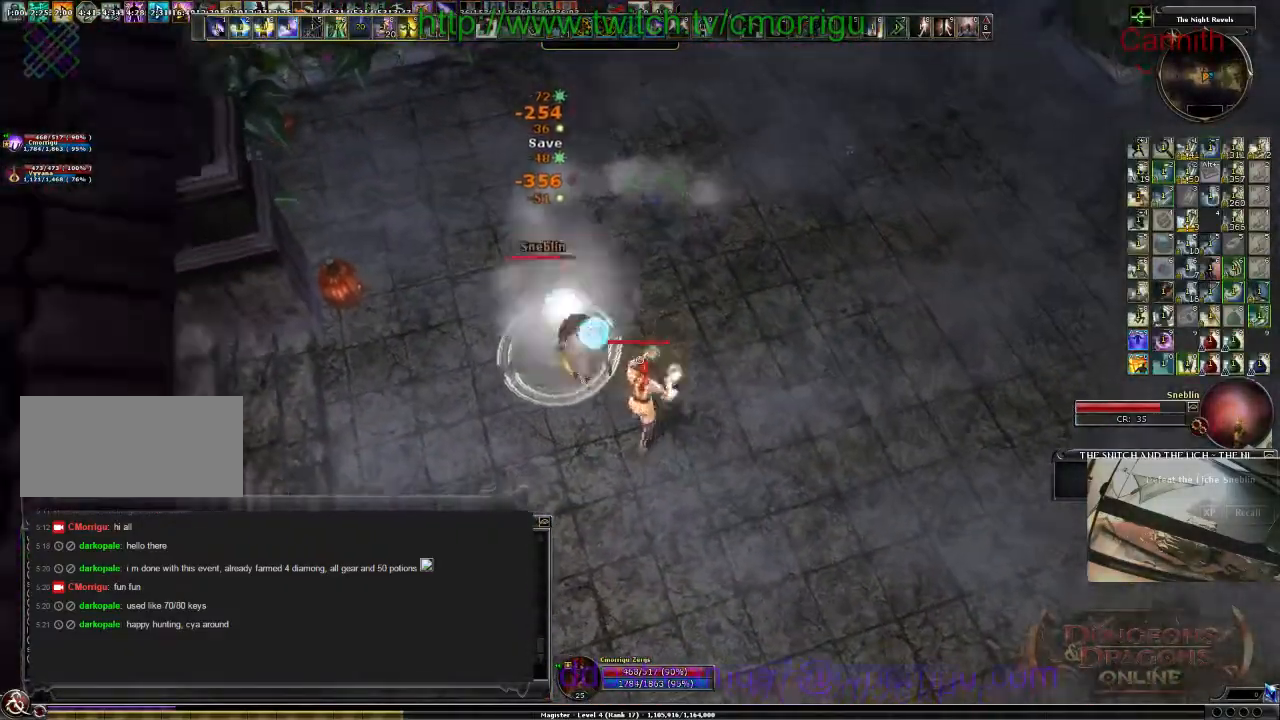
{"keys": ["d"], "events": []}
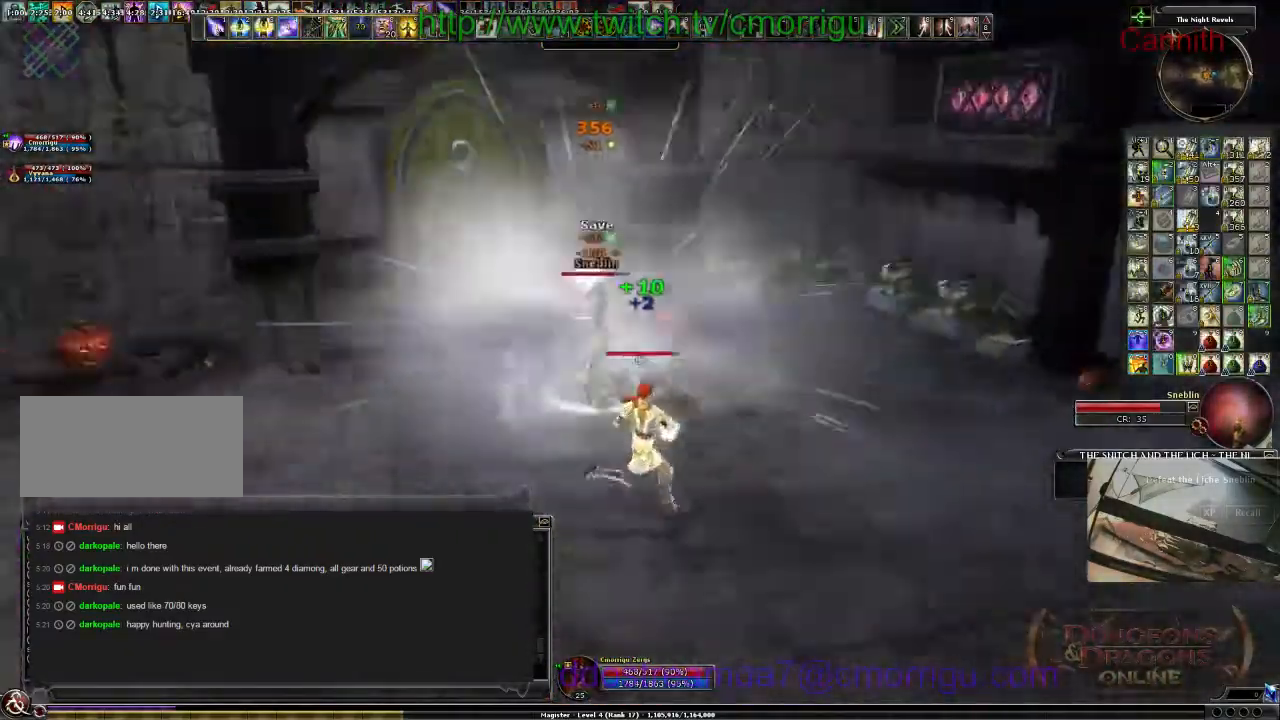
{"keys": ["s"], "events": [[167, "d", "up"], [467, "s", "down"]]}
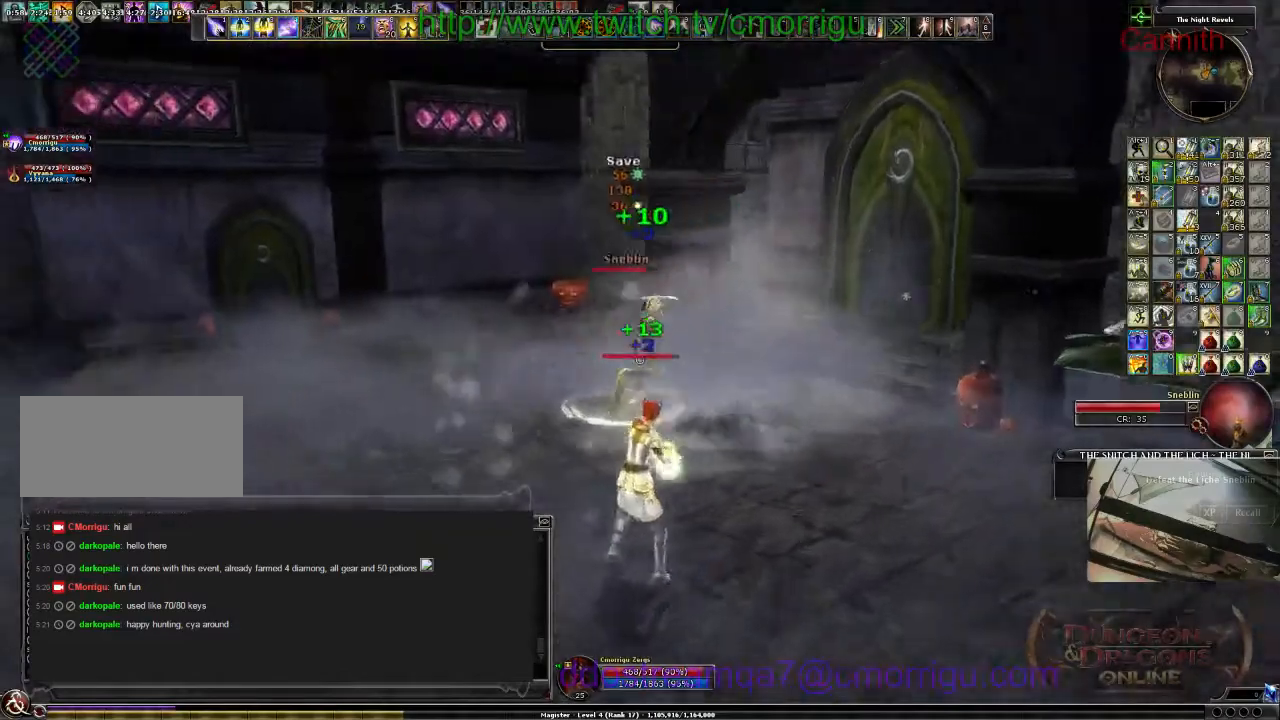
{"keys": ["d"], "events": [[233, "d", "down"], [300, "s", "up"]]}
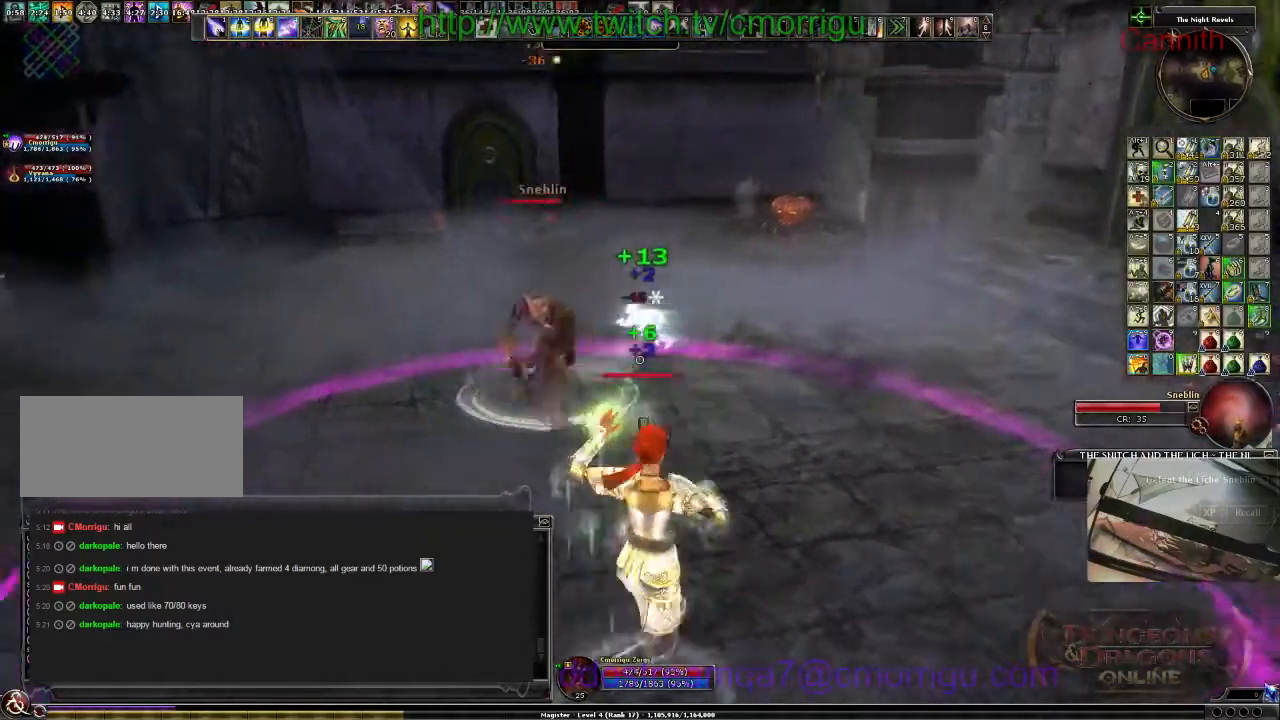
{"keys": ["d"], "events": []}
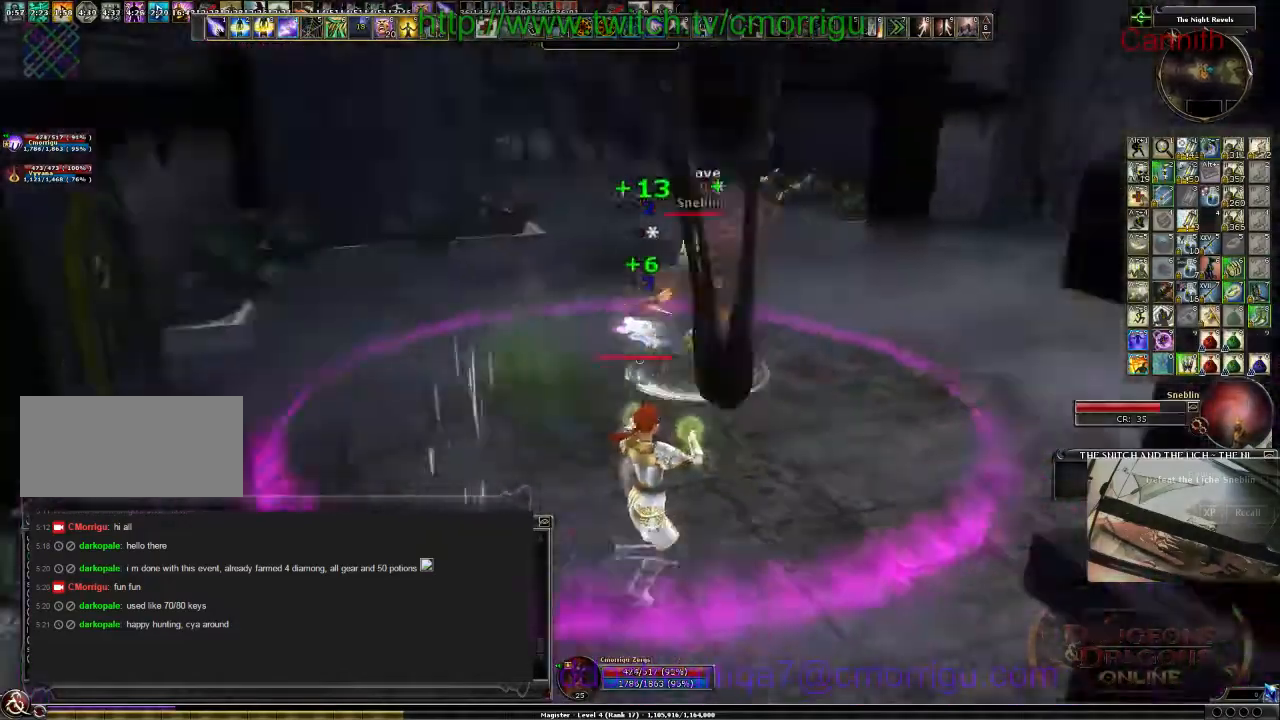
{"keys": ["s"], "events": [[467, "d", "up"], [500, "s", "down"]]}
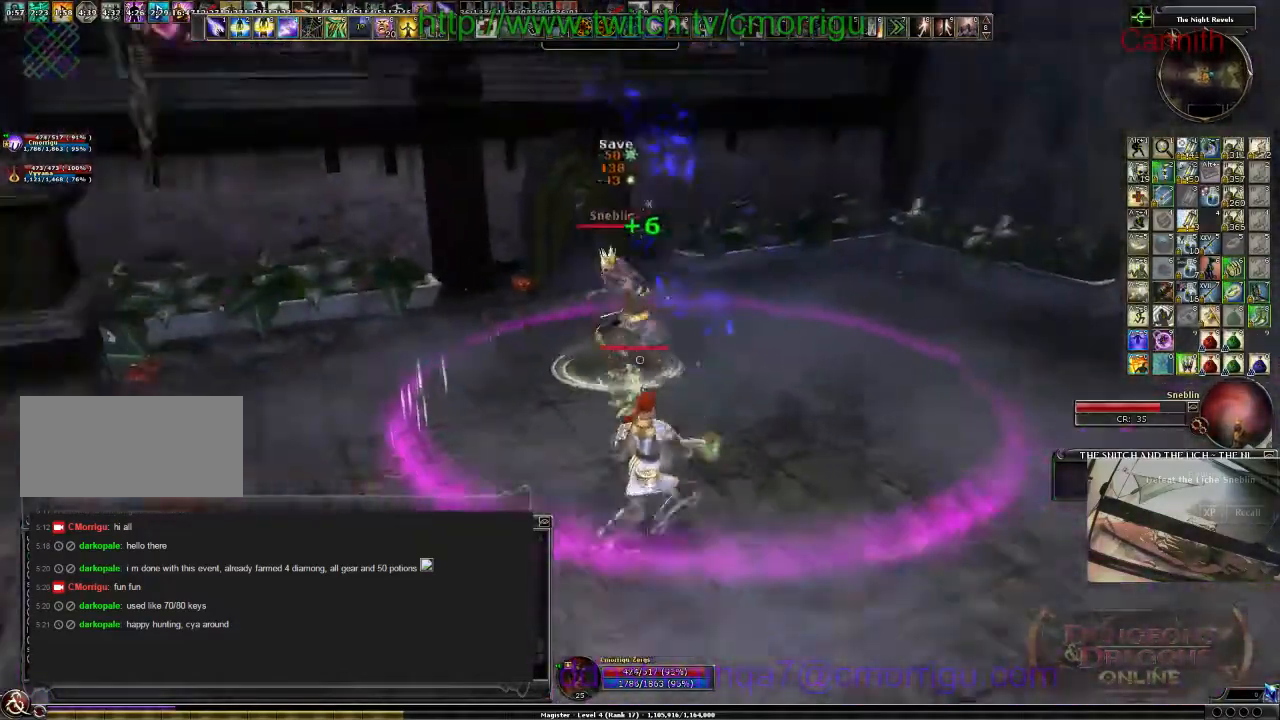
{"keys": [], "events": [[500, "s", "up"]]}
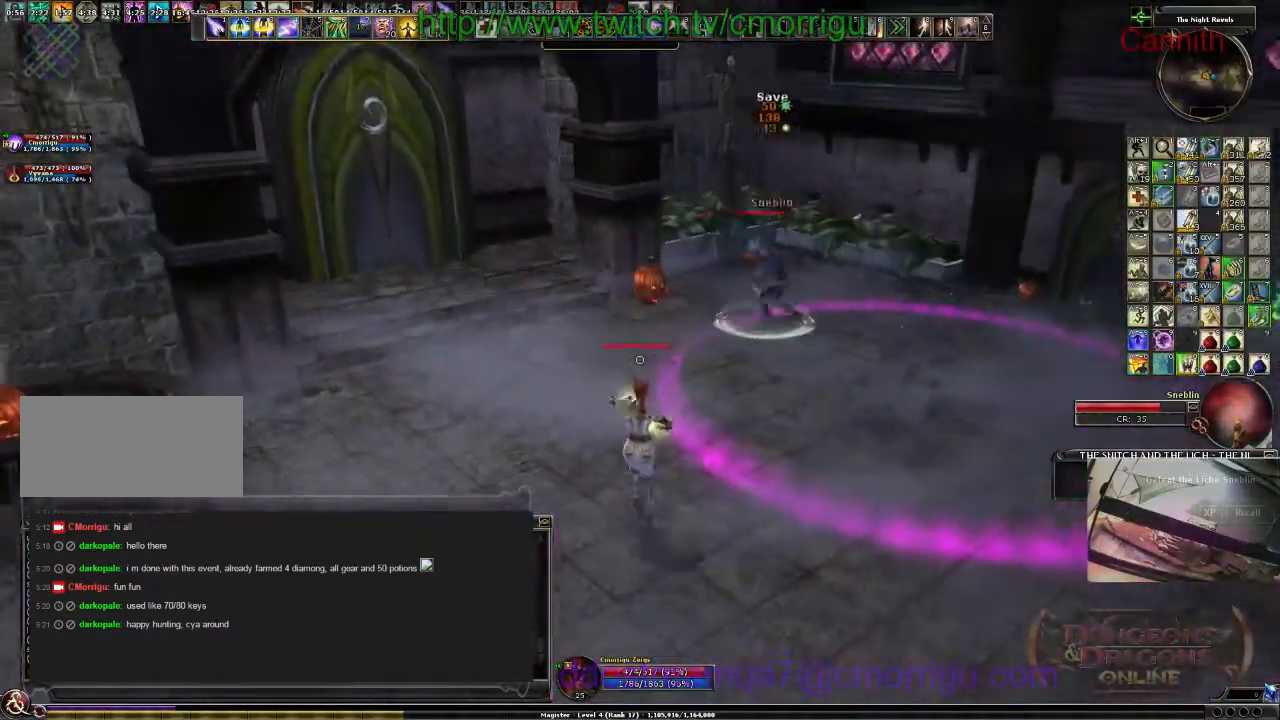
{"keys": ["d"], "events": [[200, "d", "down"]]}
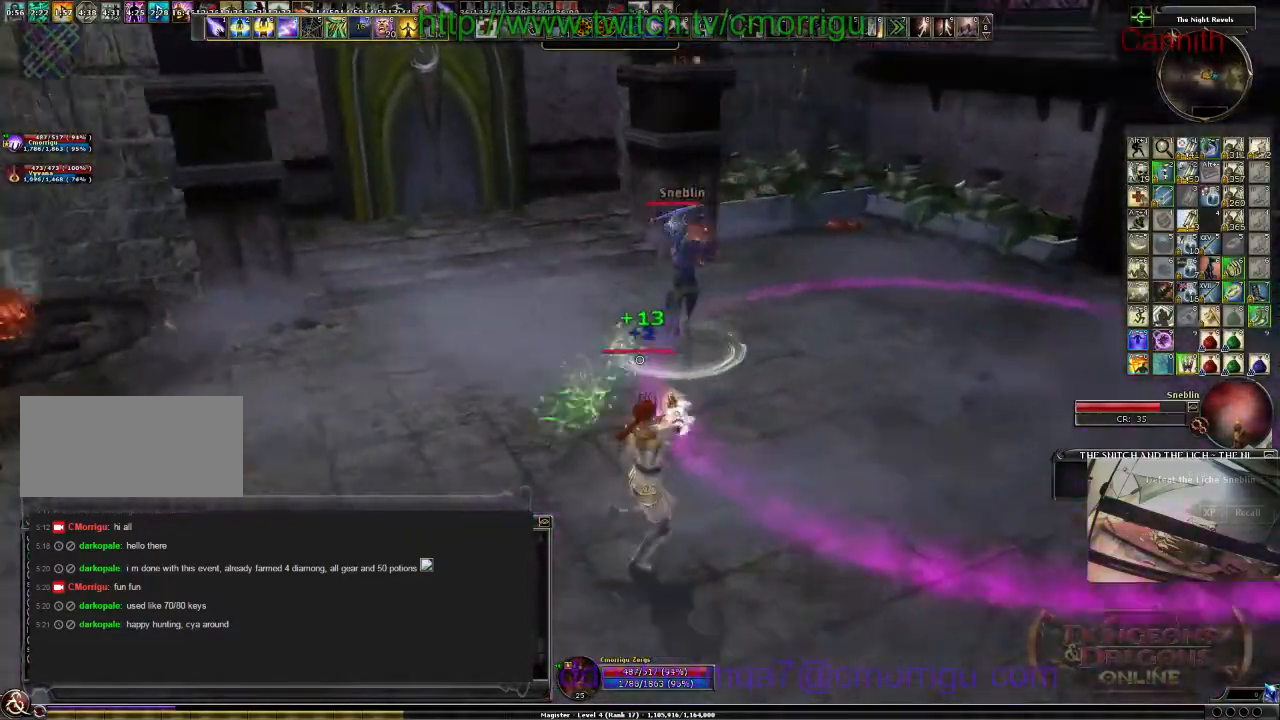
{"keys": ["d"], "events": []}
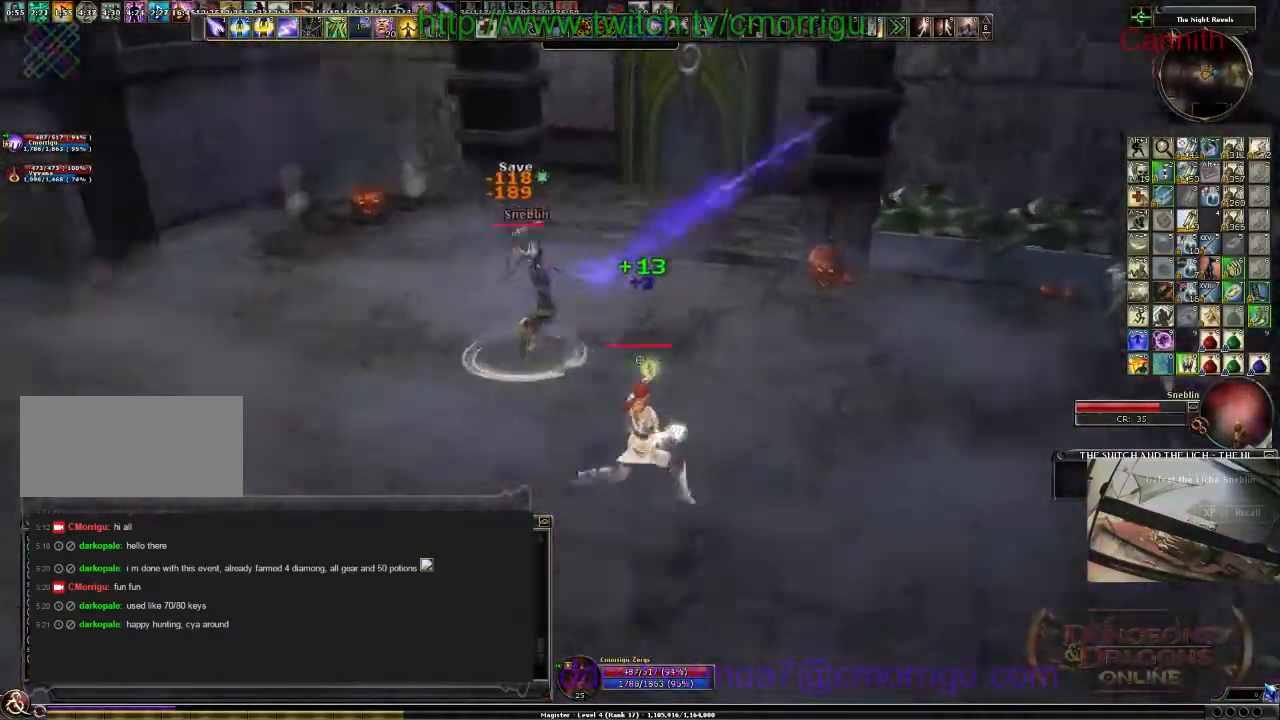
{"keys": ["a"], "events": [[100, "d", "up"], [300, "a", "down"]]}
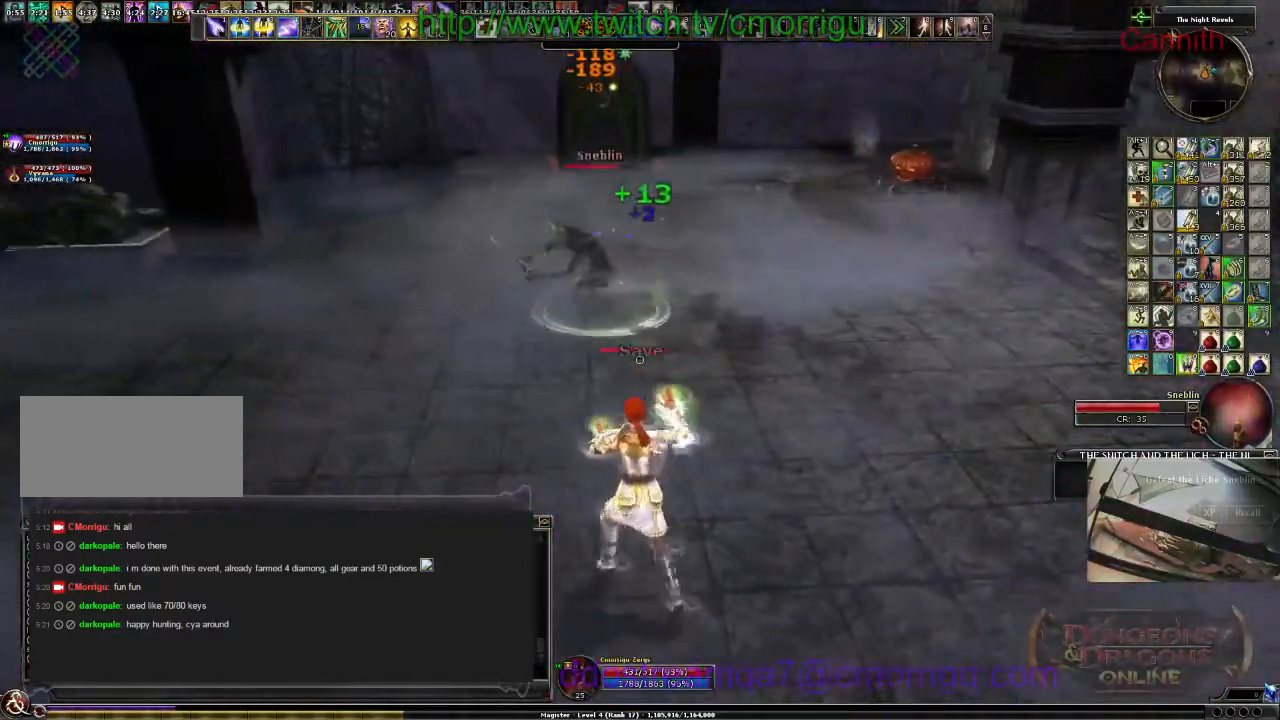
{"keys": ["a", "w"], "events": [[467, "w", "down"]]}
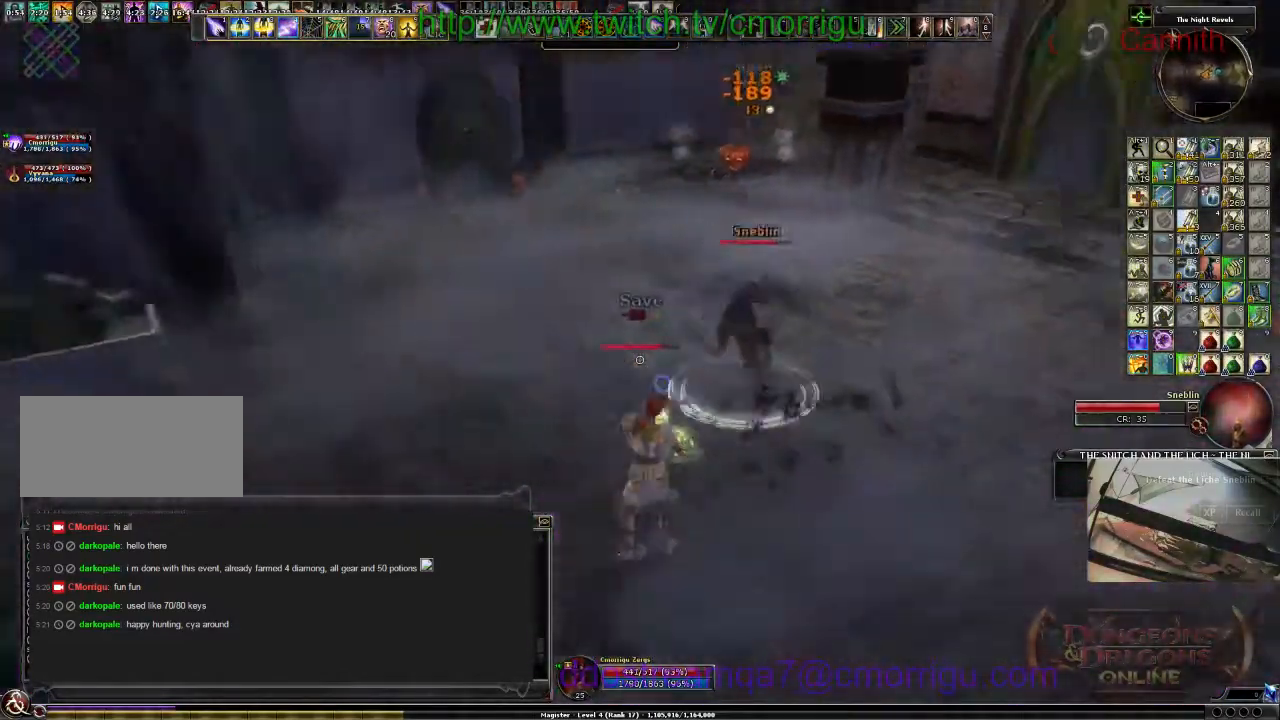
{"keys": ["a"], "events": [[367, "w", "up"]]}
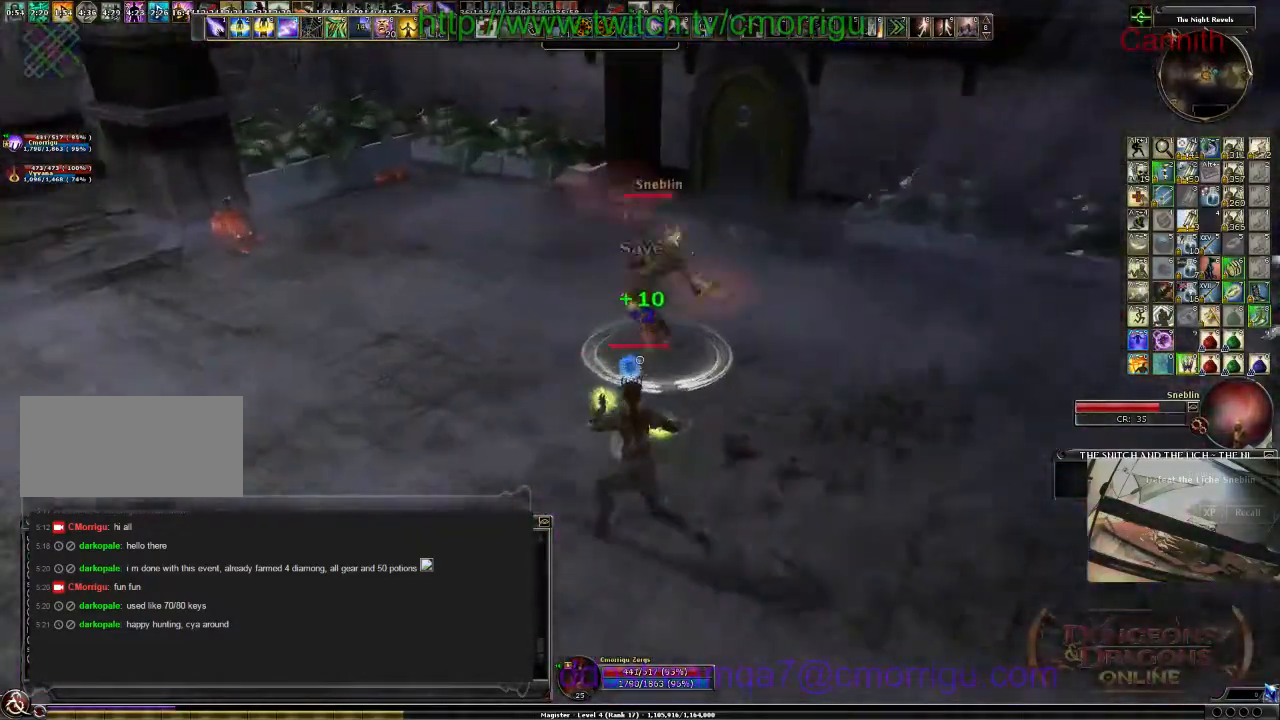
{"keys": [], "events": [[500, "a", "up"]]}